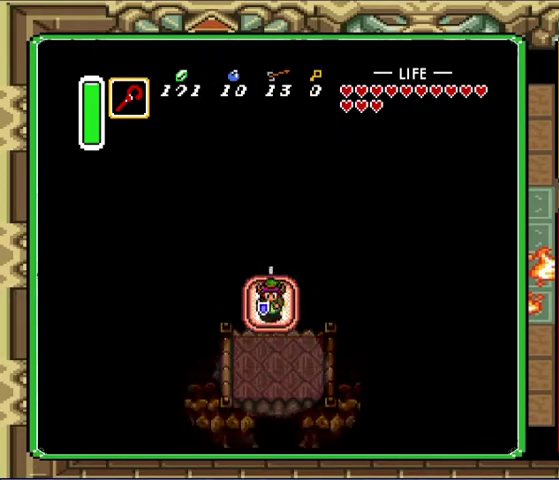
Gameplay with a controller (Nintendo layout); each line is a JSON object with the inputs held at the frame after it. "events" lists button and stick changes between this image and that frame as [ms after this image, input, new state], when the widget could be followed in between. Not read: A L3 R3.
{"buttons": ["DPAD_DOWN"], "events": []}
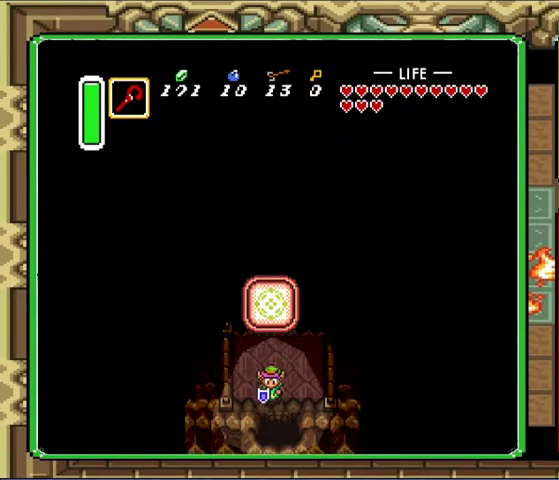
{"buttons": ["DPAD_DOWN"], "events": []}
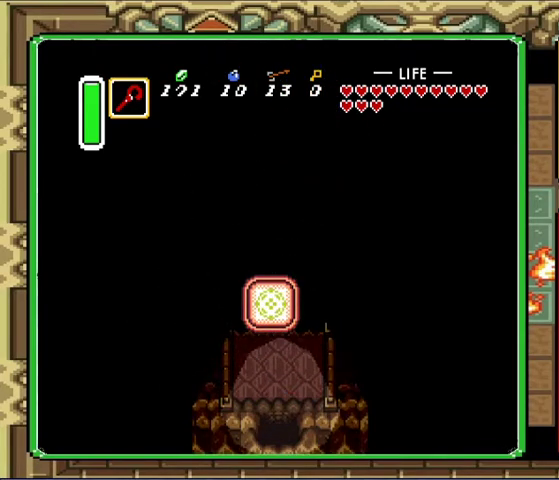
{"buttons": ["DPAD_DOWN"], "events": []}
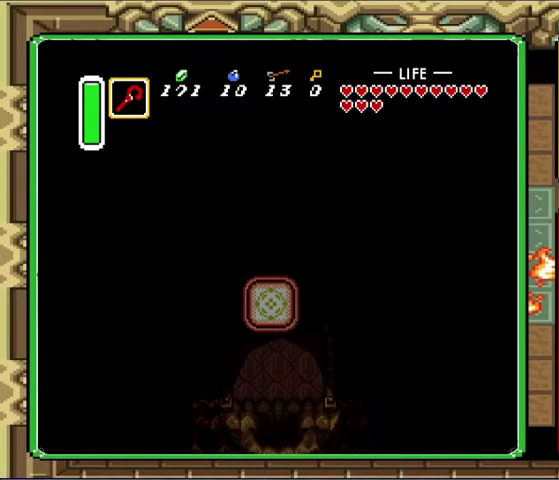
{"buttons": ["DPAD_DOWN"], "events": [[100, "DPAD_DOWN", "up"], [333, "DPAD_DOWN", "down"]]}
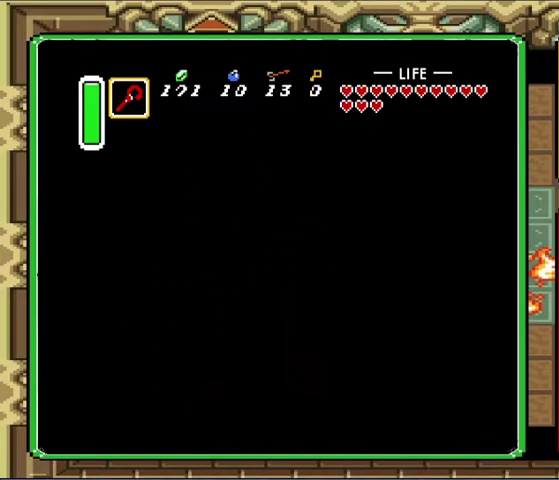
{"buttons": ["DPAD_DOWN"], "events": []}
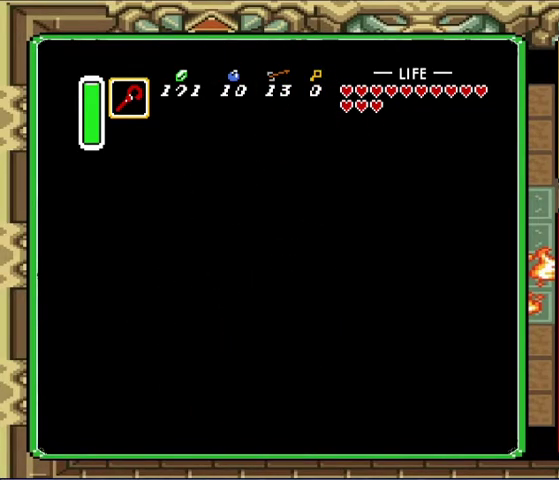
{"buttons": ["DPAD_DOWN"], "events": []}
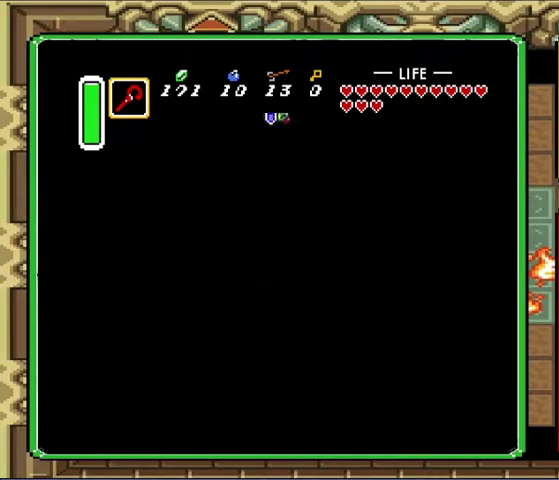
{"buttons": ["DPAD_DOWN"], "events": []}
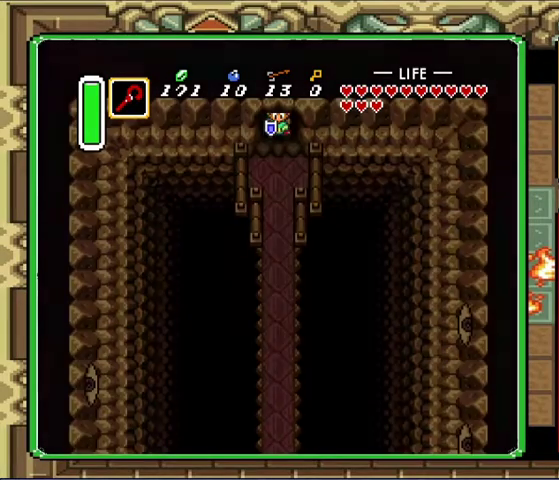
{"buttons": ["DPAD_DOWN"], "events": []}
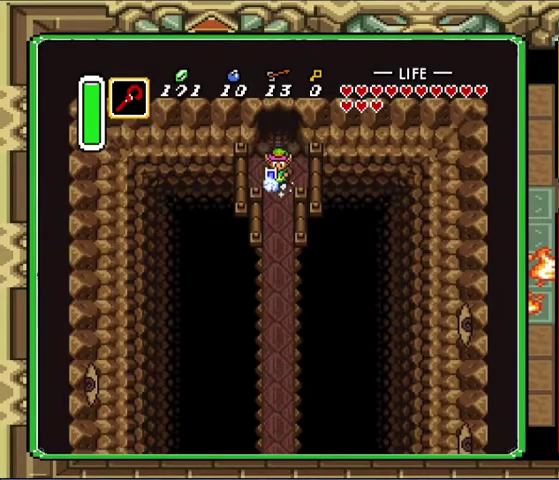
{"buttons": [], "events": [[200, "DPAD_DOWN", "up"]]}
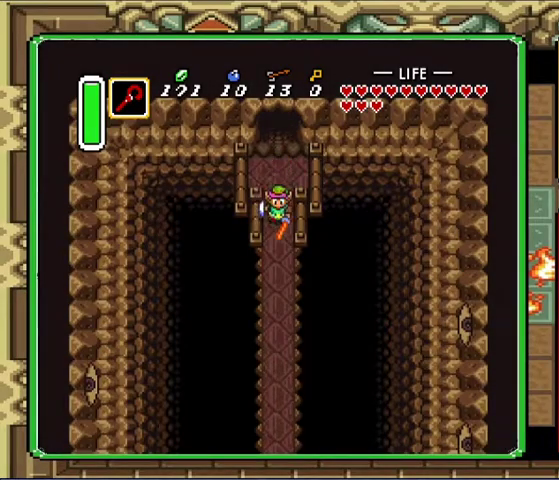
{"buttons": [], "events": []}
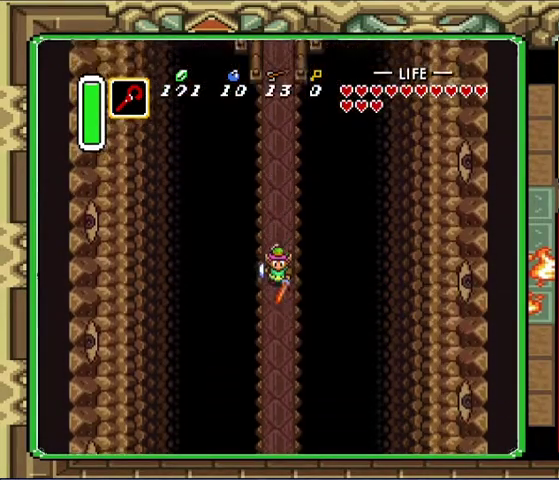
{"buttons": [], "events": []}
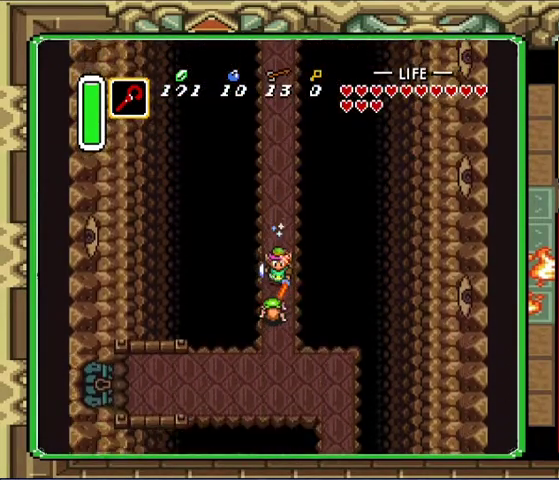
{"buttons": ["DPAD_RIGHT"], "events": [[400, "DPAD_RIGHT", "down"]]}
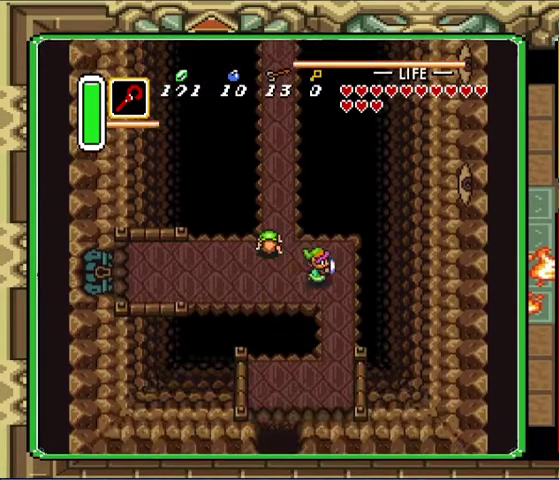
{"buttons": ["DPAD_DOWN"], "events": [[200, "DPAD_DOWN", "down"], [233, "DPAD_RIGHT", "up"]]}
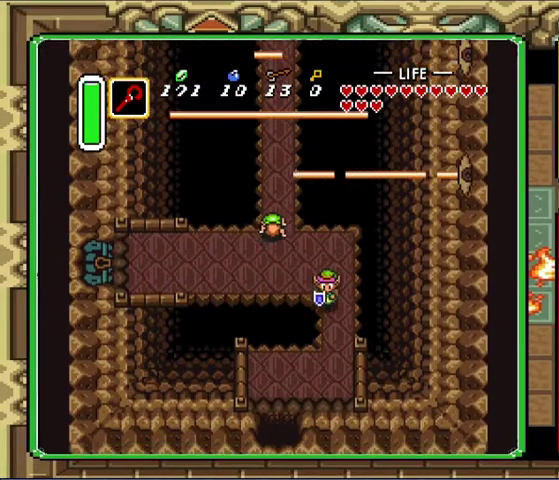
{"buttons": ["DPAD_DOWN"], "events": []}
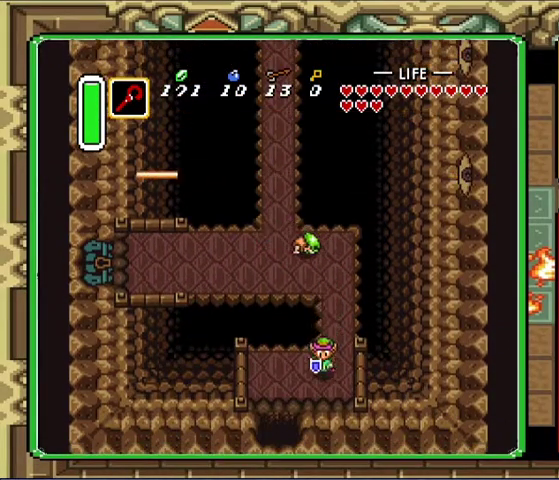
{"buttons": ["DPAD_DOWN"], "events": [[133, "DPAD_LEFT", "down"], [467, "DPAD_LEFT", "up"]]}
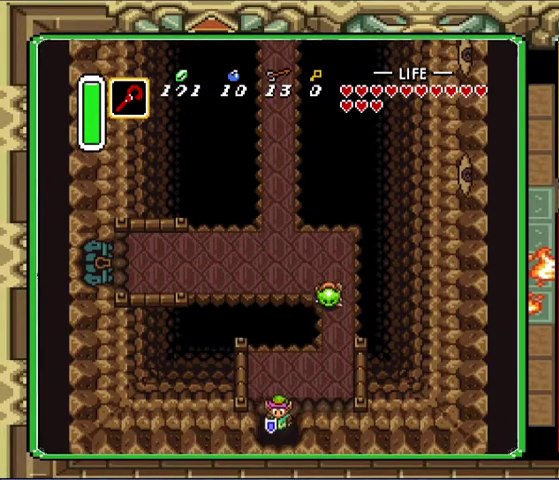
{"buttons": ["DPAD_DOWN"], "events": []}
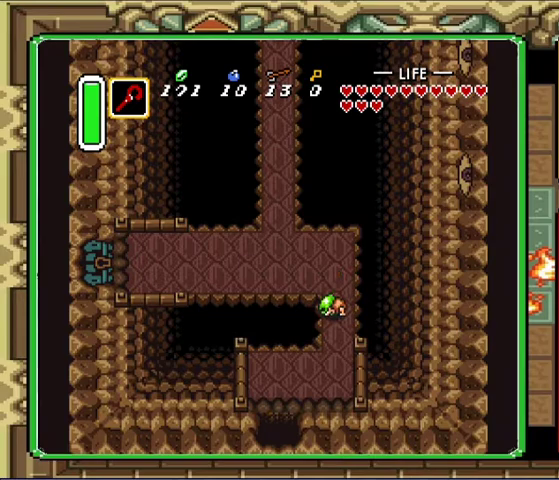
{"buttons": [], "events": [[433, "DPAD_DOWN", "up"]]}
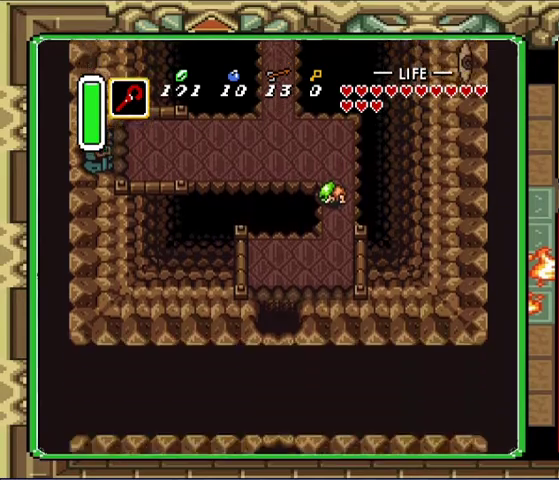
{"buttons": ["DPAD_DOWN"], "events": [[133, "DPAD_DOWN", "down"], [300, "DPAD_DOWN", "up"], [400, "DPAD_DOWN", "down"]]}
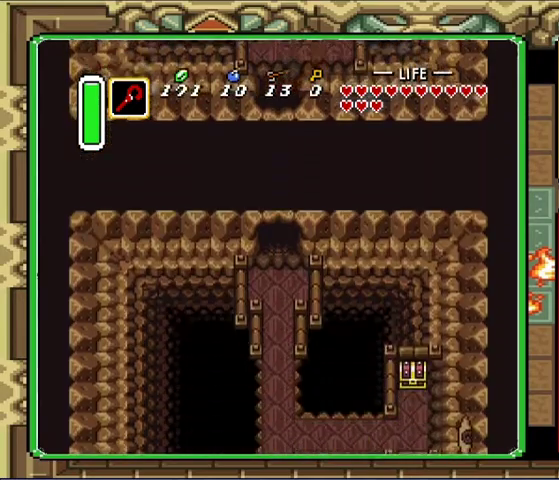
{"buttons": ["DPAD_DOWN"], "events": []}
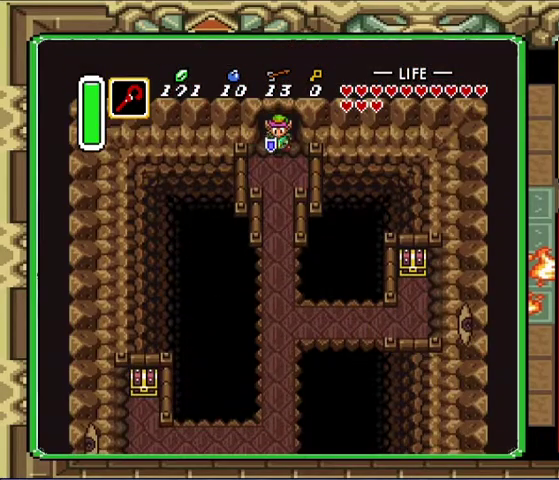
{"buttons": [], "events": [[433, "DPAD_DOWN", "up"]]}
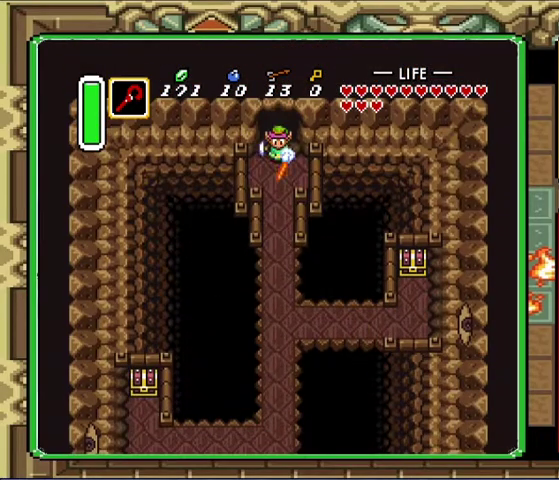
{"buttons": [], "events": []}
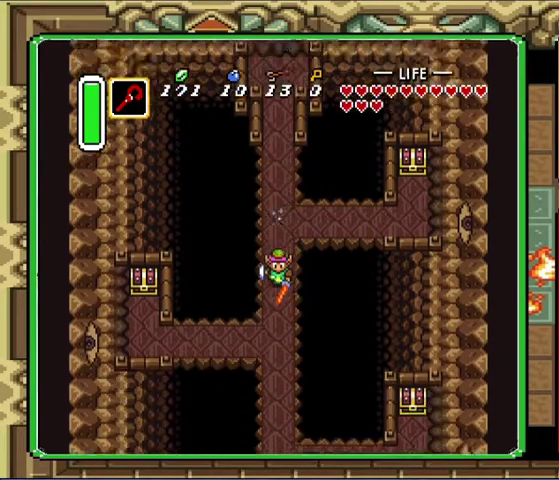
{"buttons": [], "events": []}
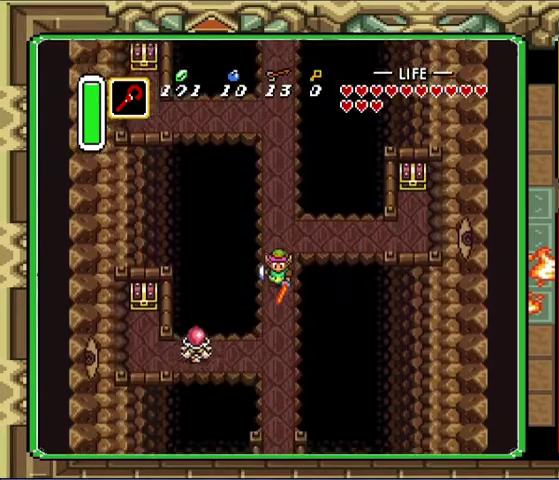
{"buttons": [], "events": []}
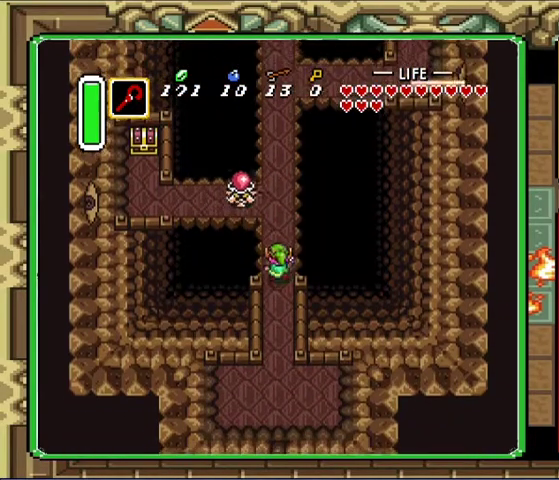
{"buttons": [], "events": [[33, "DPAD_UP", "down"], [267, "DPAD_UP", "up"]]}
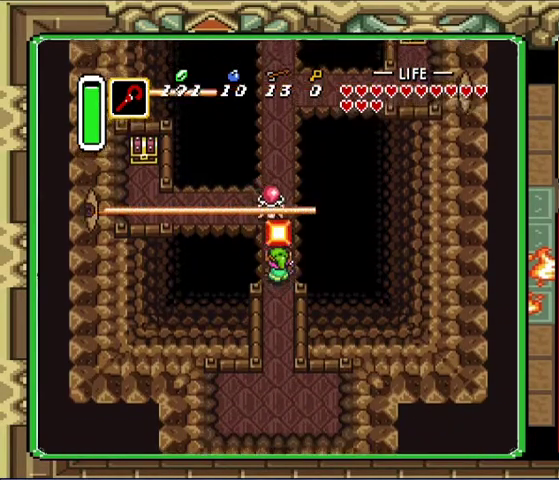
{"buttons": [], "events": [[100, "DPAD_UP", "down"], [200, "DPAD_UP", "up"]]}
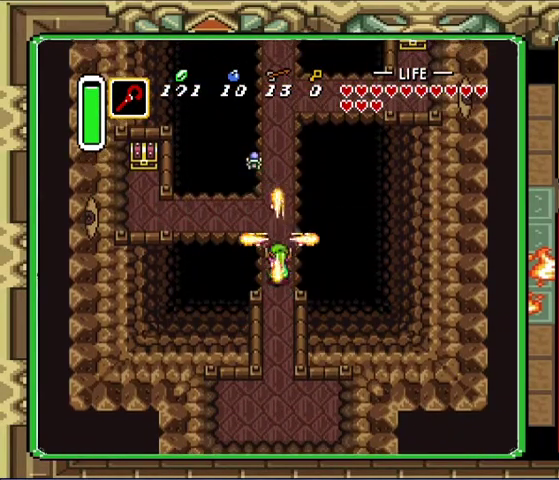
{"buttons": ["DPAD_UP"], "events": [[267, "DPAD_UP", "down"]]}
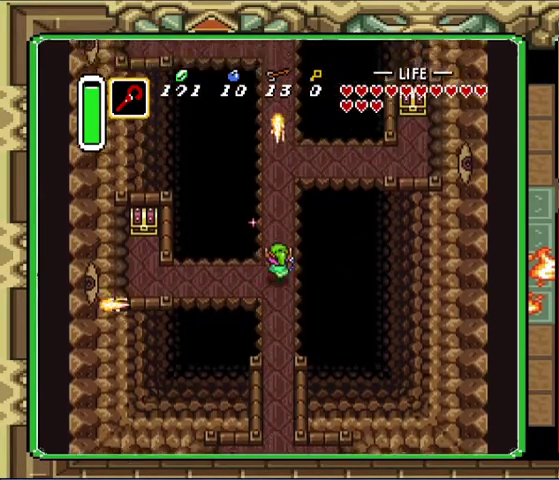
{"buttons": [], "events": [[300, "DPAD_UP", "up"]]}
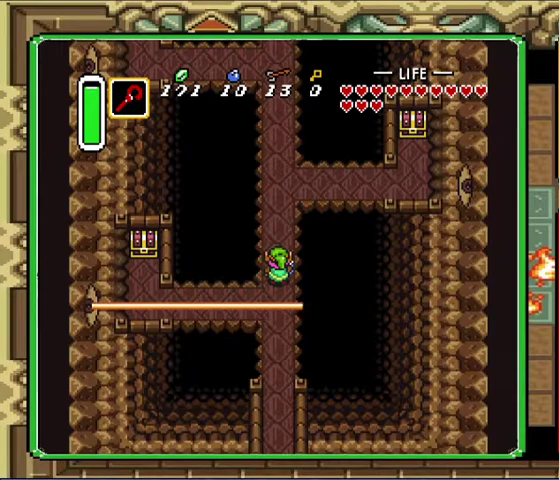
{"buttons": ["DPAD_LEFT"], "events": [[333, "DPAD_DOWN", "down"], [467, "DPAD_LEFT", "down"], [500, "DPAD_DOWN", "up"]]}
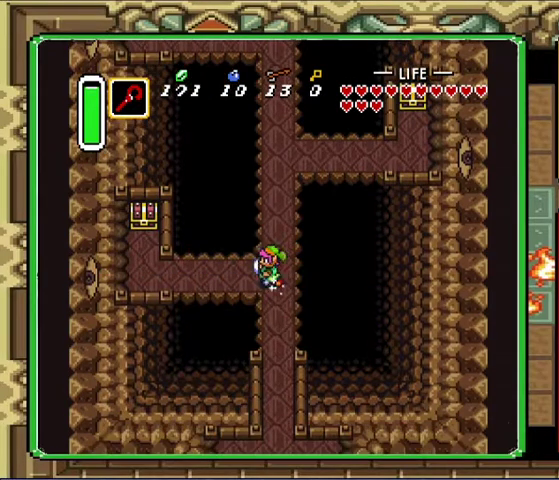
{"buttons": ["DPAD_UP"], "events": [[67, "DPAD_LEFT", "up"], [367, "DPAD_UP", "down"]]}
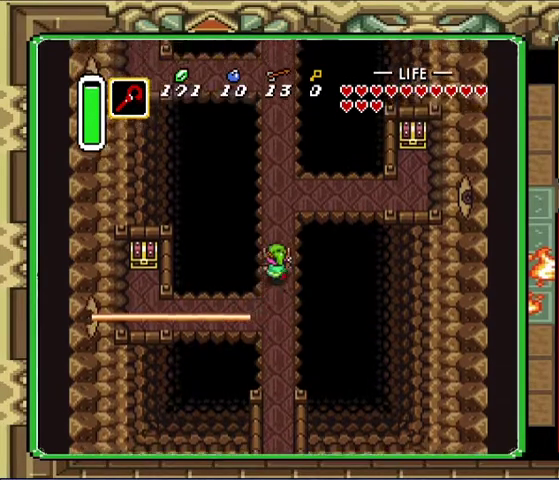
{"buttons": [], "events": [[100, "DPAD_RIGHT", "down"], [200, "DPAD_RIGHT", "up"], [233, "DPAD_UP", "up"]]}
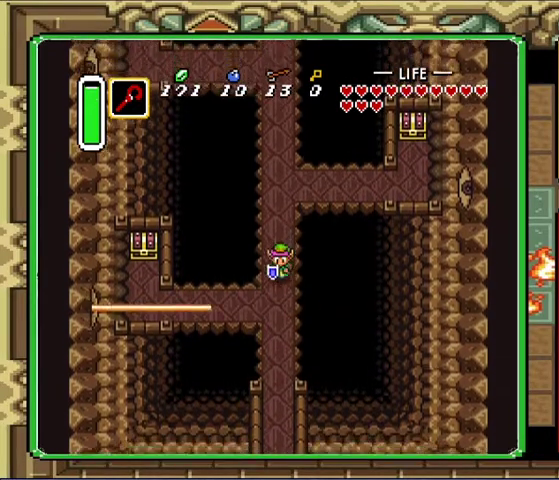
{"buttons": [], "events": [[33, "DPAD_DOWN", "down"], [333, "DPAD_DOWN", "up"], [333, "DPAD_LEFT", "down"], [400, "DPAD_LEFT", "up"]]}